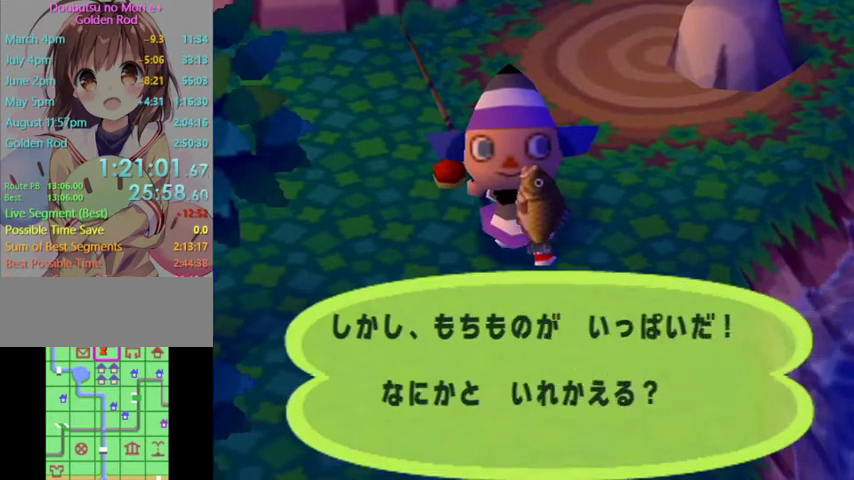
Gameplay with a controller (Nintendo layout); each line is a JSON object with the inputs held at the frame after it. "button_events" lists button changes between this image and that frame as [ms after this image, input, new state], when the widget could be followed in between (sticks are given only as held states). Not read: L3 R3.
{"buttons": ["L1"], "left_stick": "center", "right_stick": "center", "button_events": [[33, "B", "down"], [100, "B", "up"], [167, "B", "down"], [333, "B", "up"], [467, "L1", "down"]]}
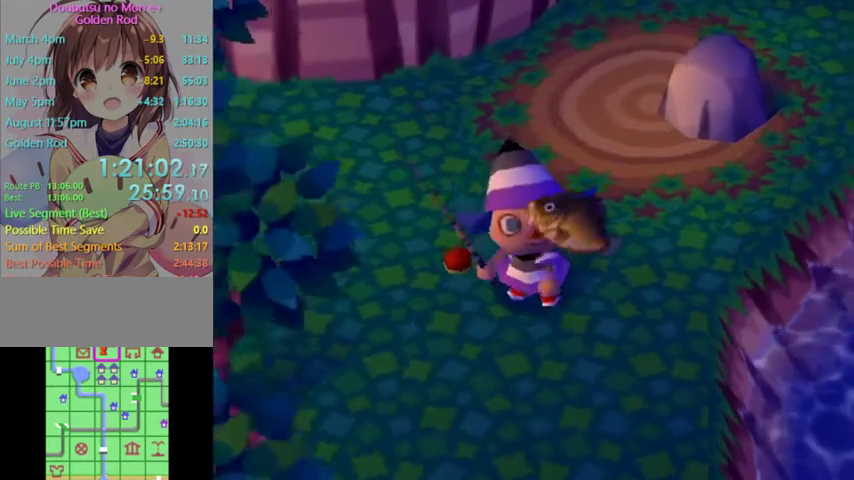
{"buttons": ["L1"], "left_stick": "left", "right_stick": "center", "button_events": []}
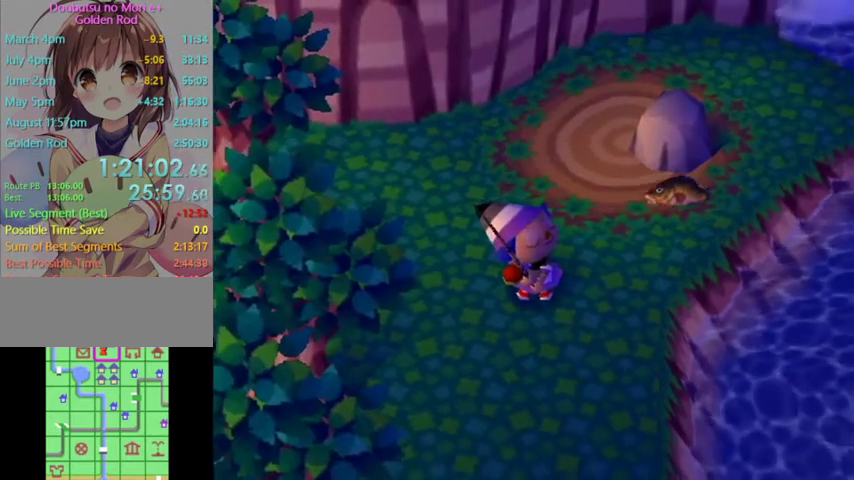
{"buttons": ["L1"], "left_stick": "left", "right_stick": "center", "button_events": []}
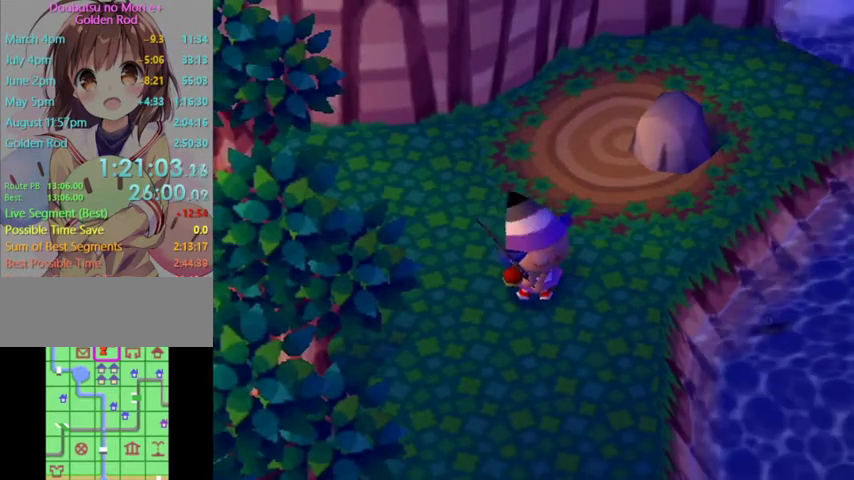
{"buttons": ["L1"], "left_stick": "left", "right_stick": "center", "button_events": []}
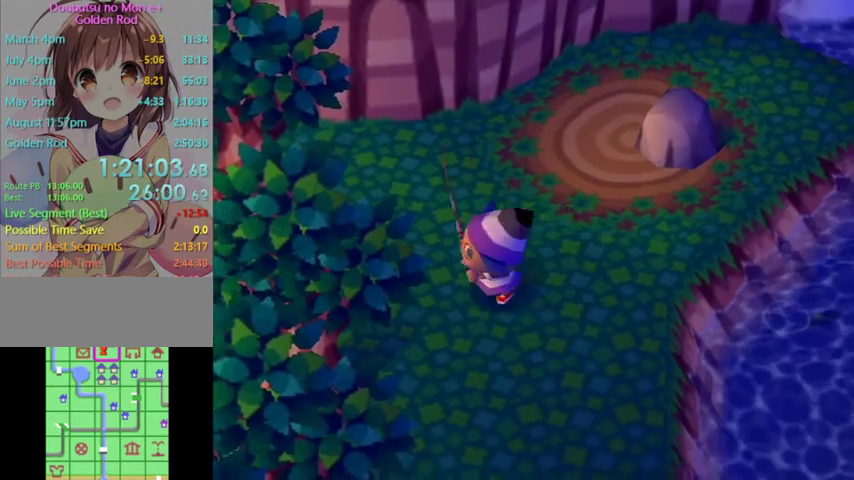
{"buttons": ["L1"], "left_stick": "left", "right_stick": "center", "button_events": []}
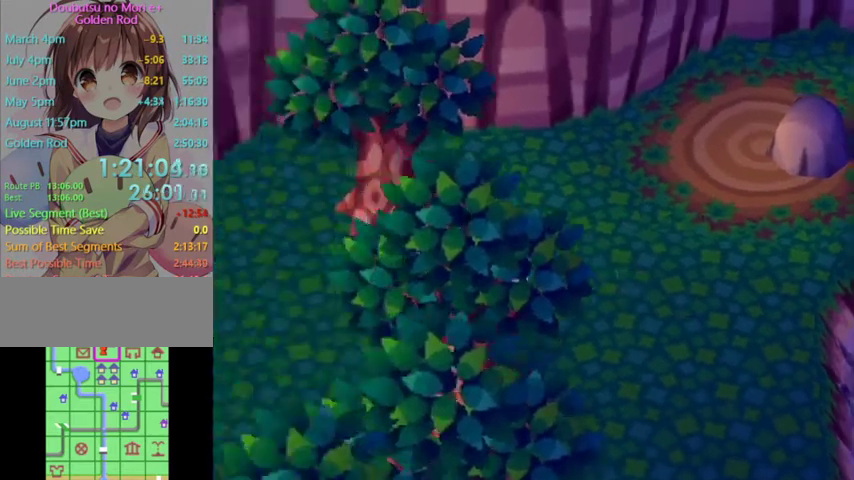
{"buttons": ["L1"], "left_stick": "left", "right_stick": "center", "button_events": [[267, "L1", "up"], [433, "L1", "down"]]}
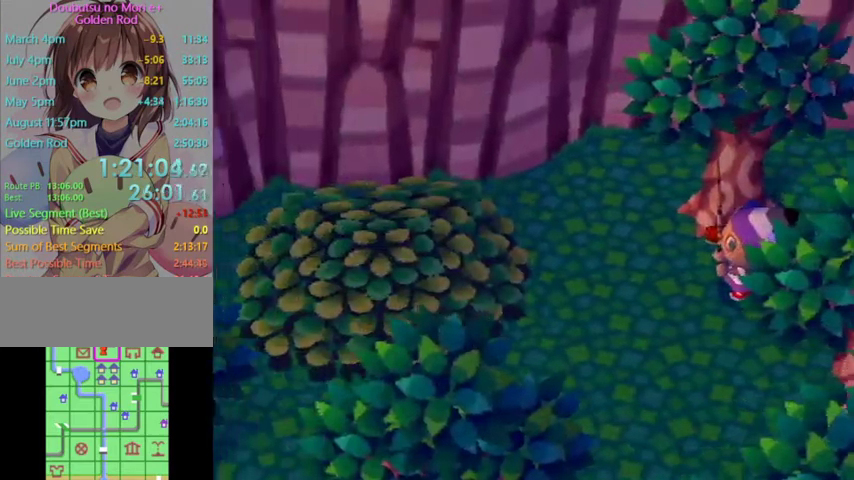
{"buttons": ["L1"], "left_stick": "left", "right_stick": "center", "button_events": []}
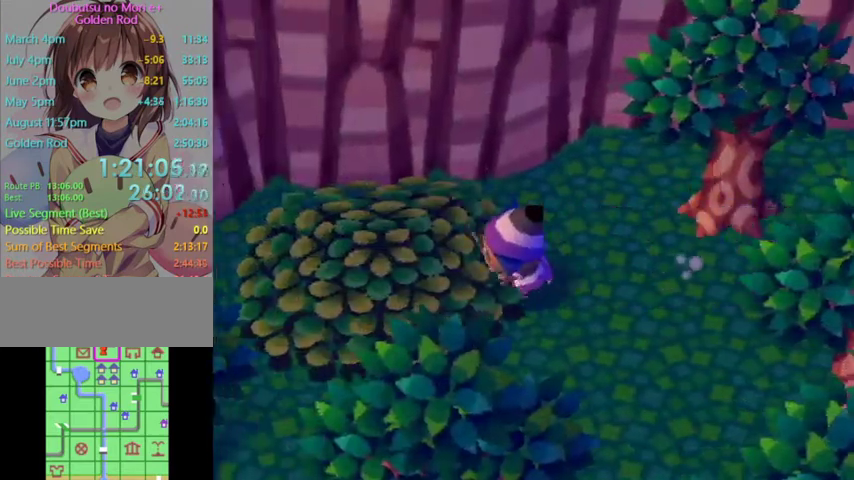
{"buttons": ["L1"], "left_stick": "down-left", "right_stick": "center", "button_events": []}
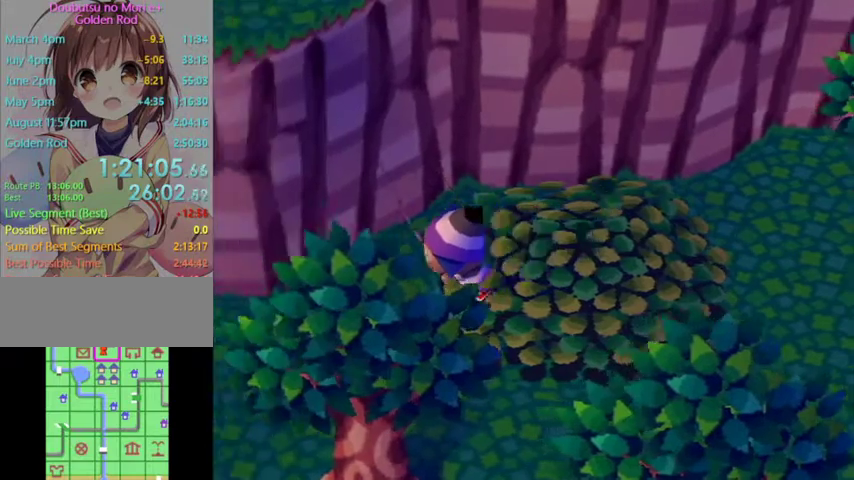
{"buttons": ["L1"], "left_stick": "left", "right_stick": "center", "button_events": []}
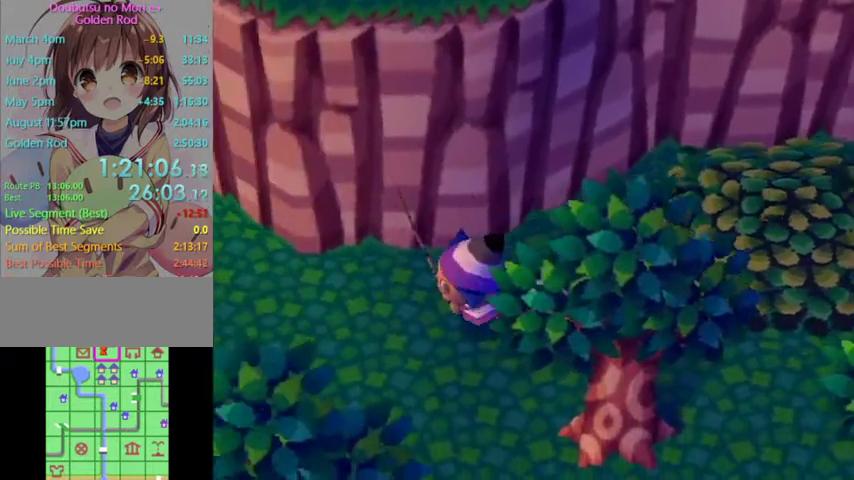
{"buttons": ["L1"], "left_stick": "left", "right_stick": "center", "button_events": []}
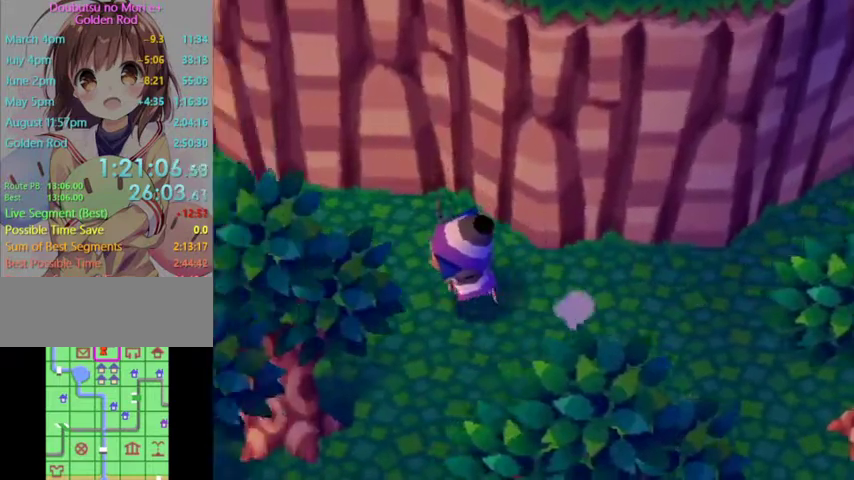
{"buttons": ["L1"], "left_stick": "up-left", "right_stick": "center", "button_events": []}
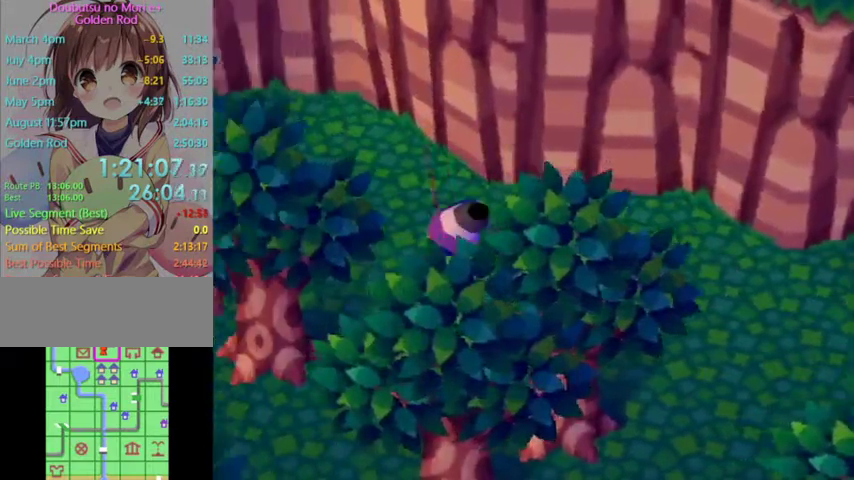
{"buttons": ["L1"], "left_stick": "up-left", "right_stick": "center", "button_events": []}
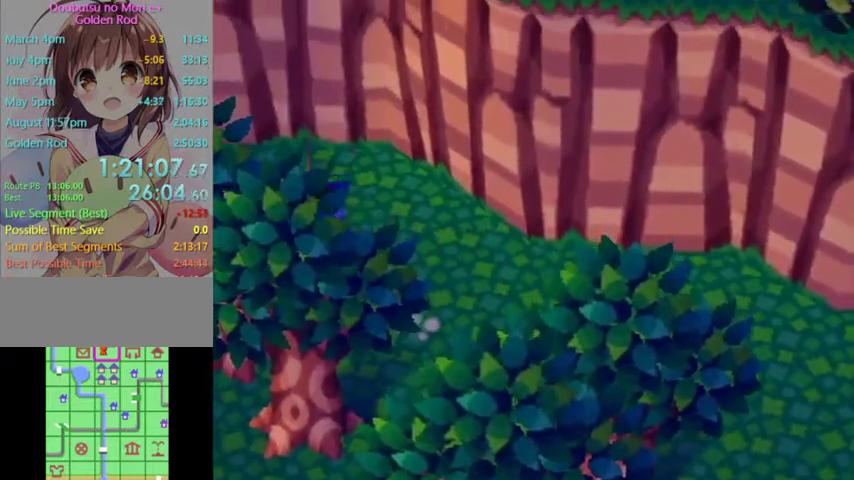
{"buttons": ["L1"], "left_stick": "center", "right_stick": "center", "button_events": []}
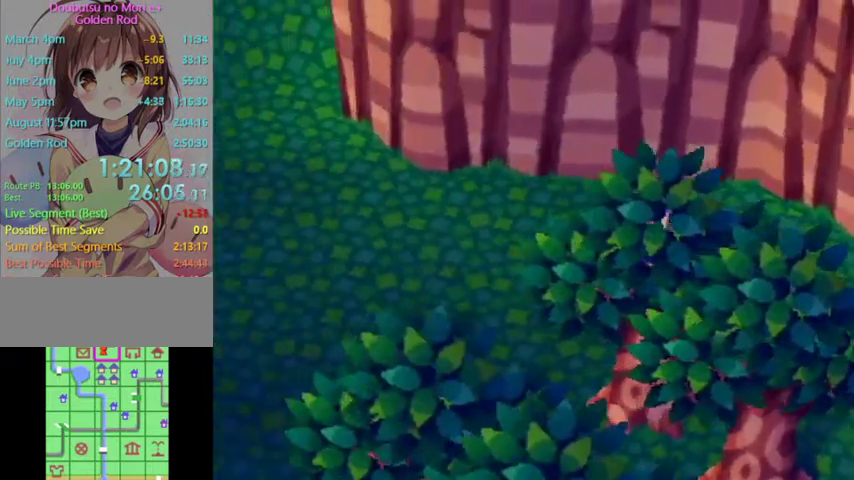
{"buttons": ["L1"], "left_stick": "left", "right_stick": "center", "button_events": []}
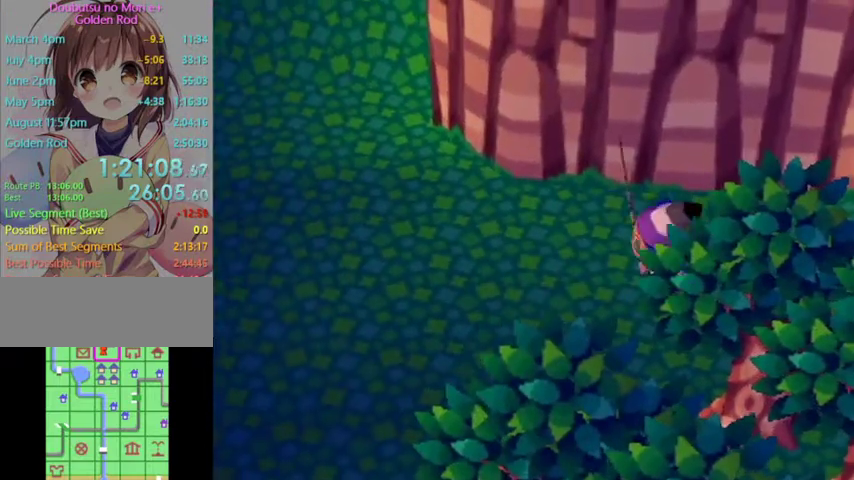
{"buttons": ["L1"], "left_stick": "up-left", "right_stick": "center", "button_events": []}
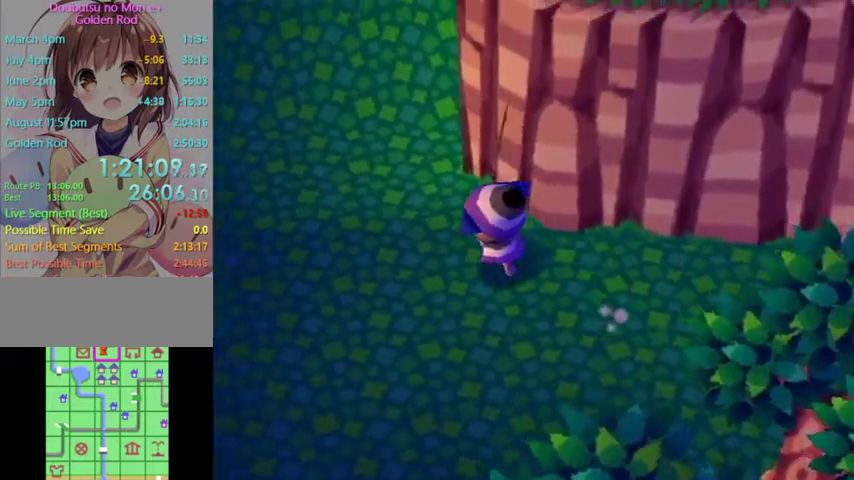
{"buttons": ["L1"], "left_stick": "up", "right_stick": "center", "button_events": []}
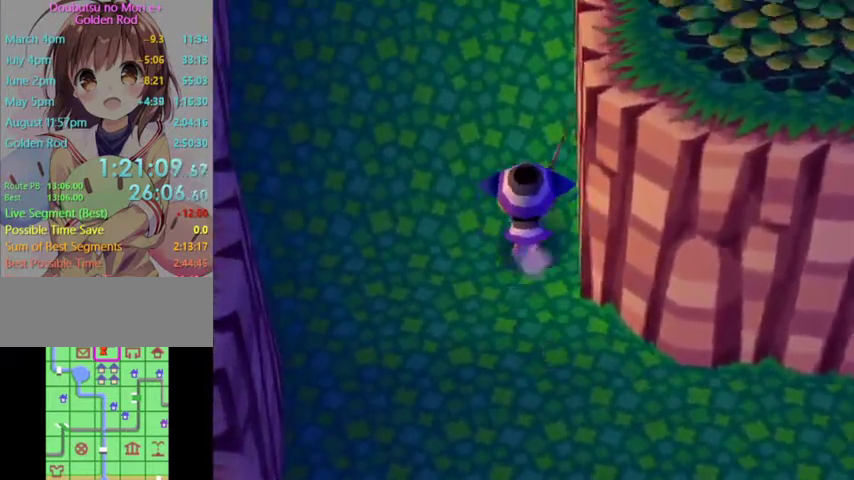
{"buttons": ["L1"], "left_stick": "up", "right_stick": "center", "button_events": []}
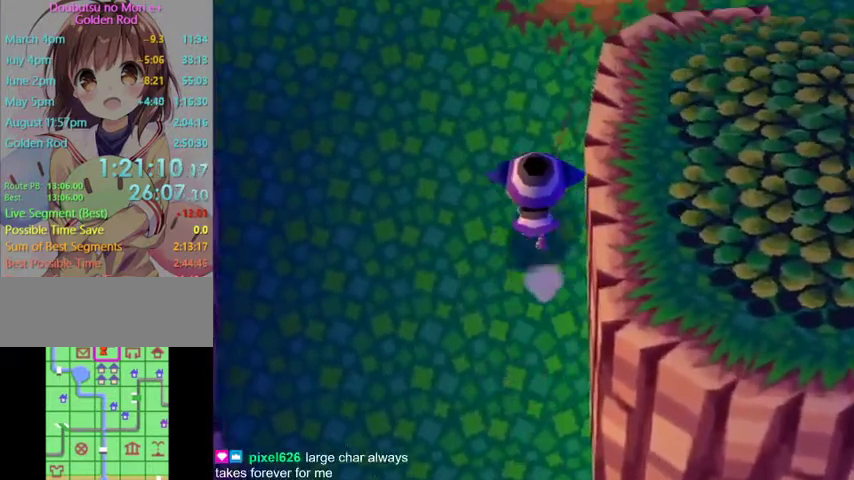
{"buttons": ["L1"], "left_stick": "up", "right_stick": "center", "button_events": []}
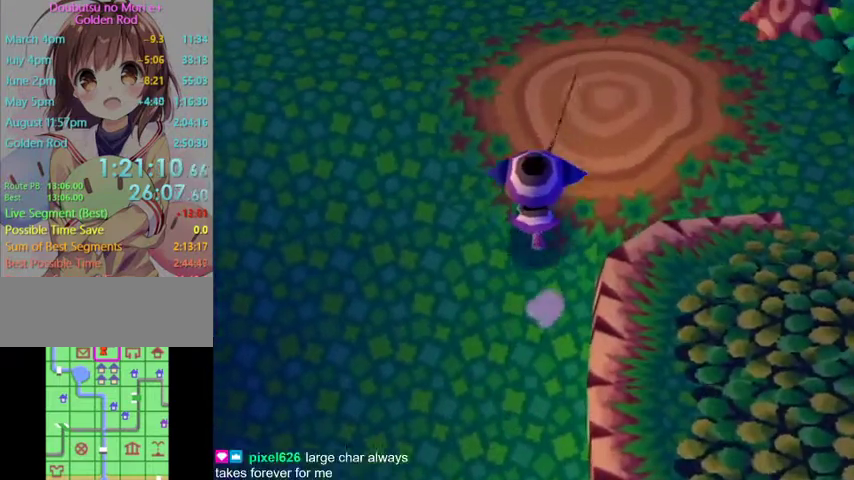
{"buttons": ["L1"], "left_stick": "right", "right_stick": "center", "button_events": []}
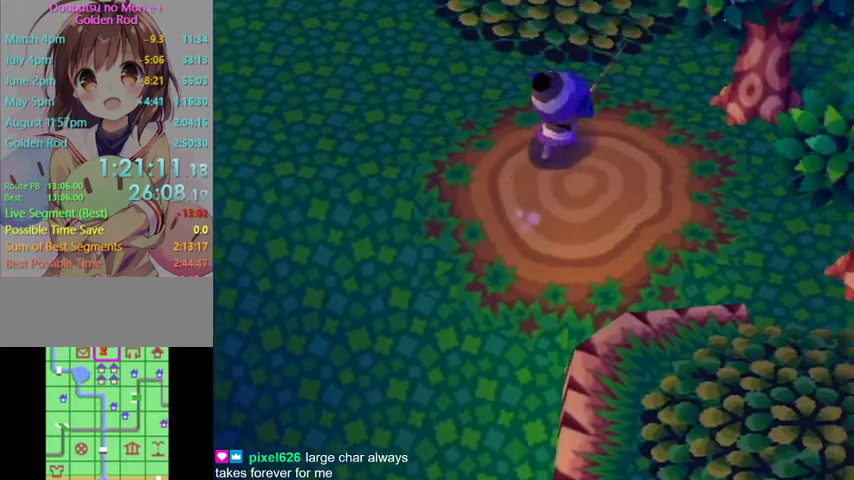
{"buttons": ["L1"], "left_stick": "right", "right_stick": "center", "button_events": []}
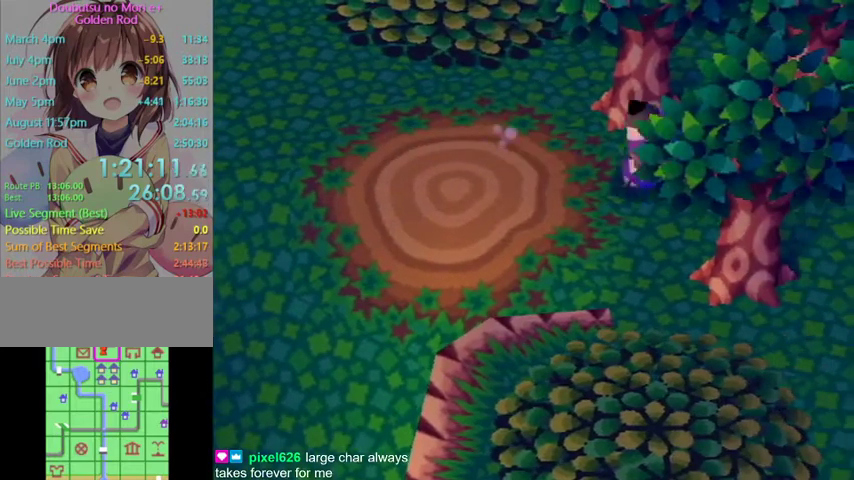
{"buttons": ["L1"], "left_stick": "down-right", "right_stick": "center", "button_events": []}
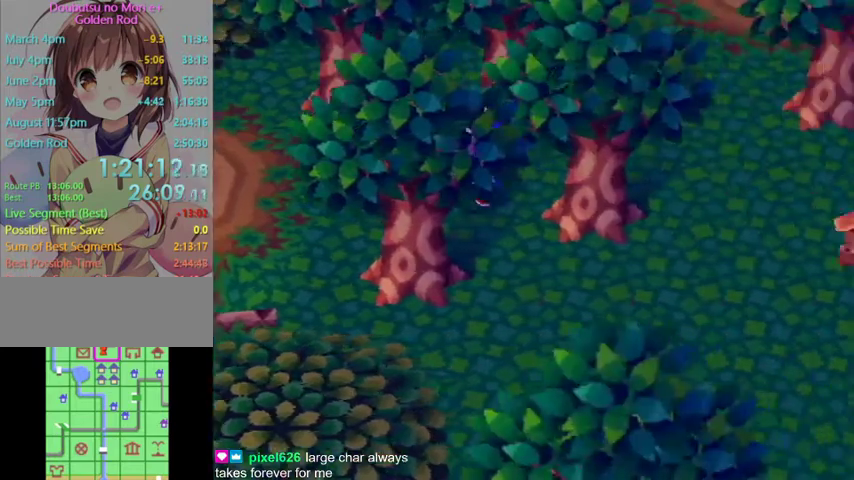
{"buttons": [], "left_stick": "down-right", "right_stick": "center", "button_events": [[267, "L1", "up"]]}
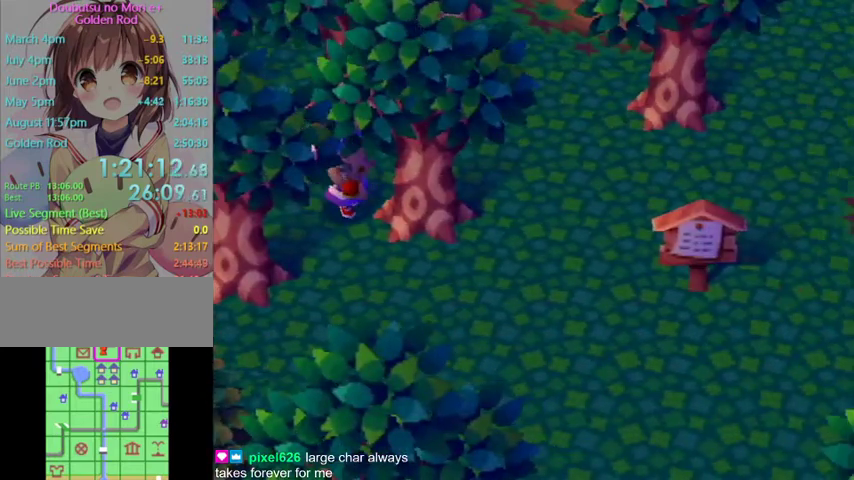
{"buttons": ["L1"], "left_stick": "right", "right_stick": "center", "button_events": [[33, "L1", "down"]]}
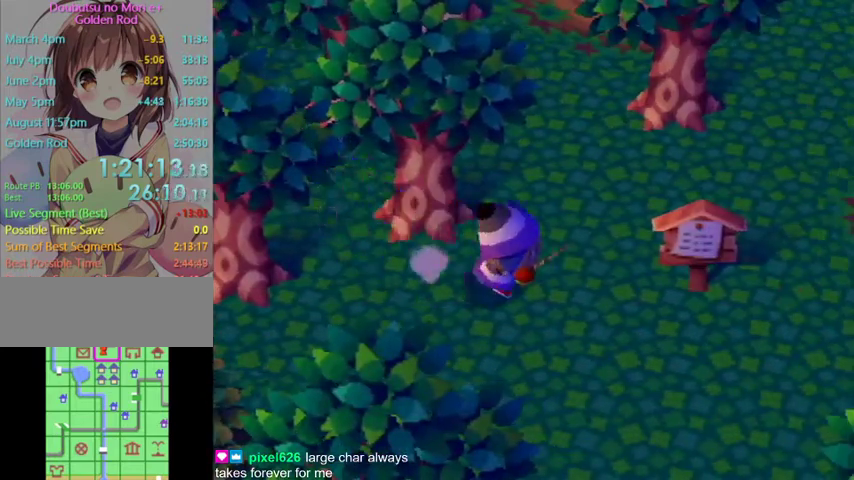
{"buttons": ["L1"], "left_stick": "right", "right_stick": "center", "button_events": []}
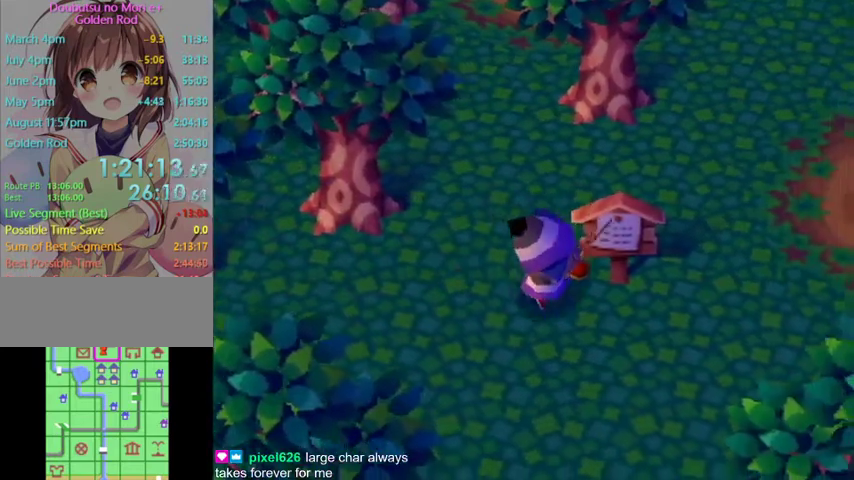
{"buttons": ["L1"], "left_stick": "up-right", "right_stick": "center", "button_events": []}
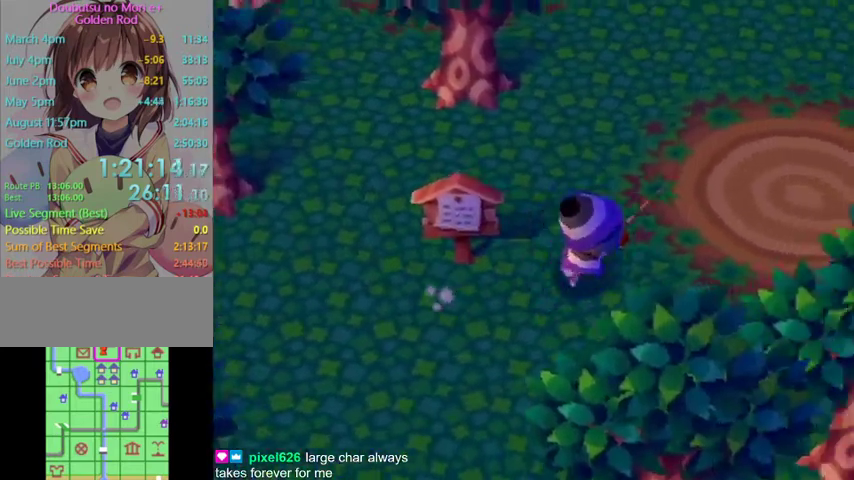
{"buttons": ["L1"], "left_stick": "right", "right_stick": "center", "button_events": []}
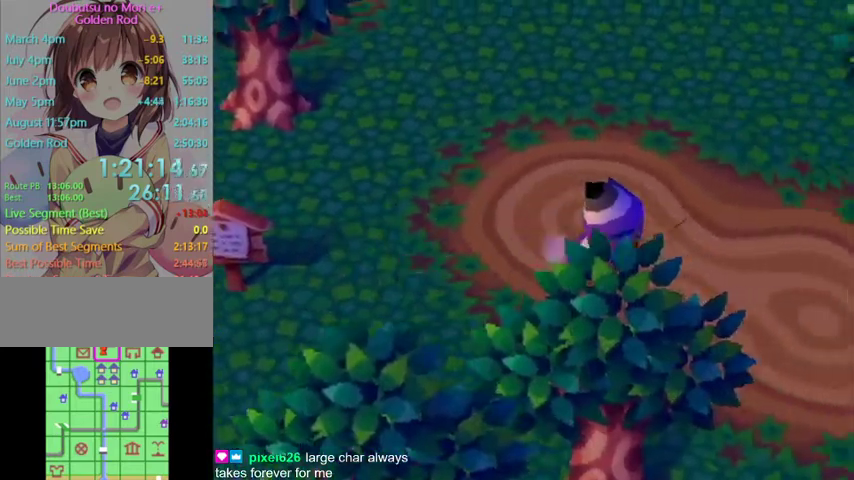
{"buttons": ["L1"], "left_stick": "right", "right_stick": "center", "button_events": []}
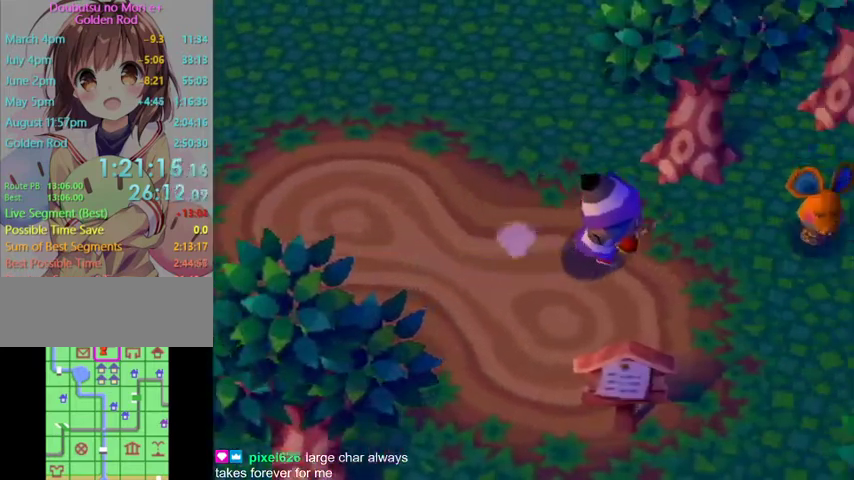
{"buttons": ["L1"], "left_stick": "right", "right_stick": "center", "button_events": []}
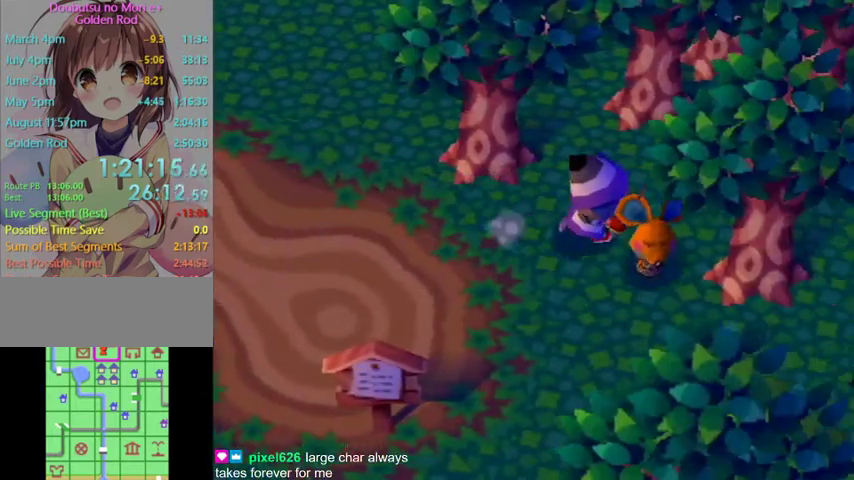
{"buttons": ["L1"], "left_stick": "right", "right_stick": "center", "button_events": []}